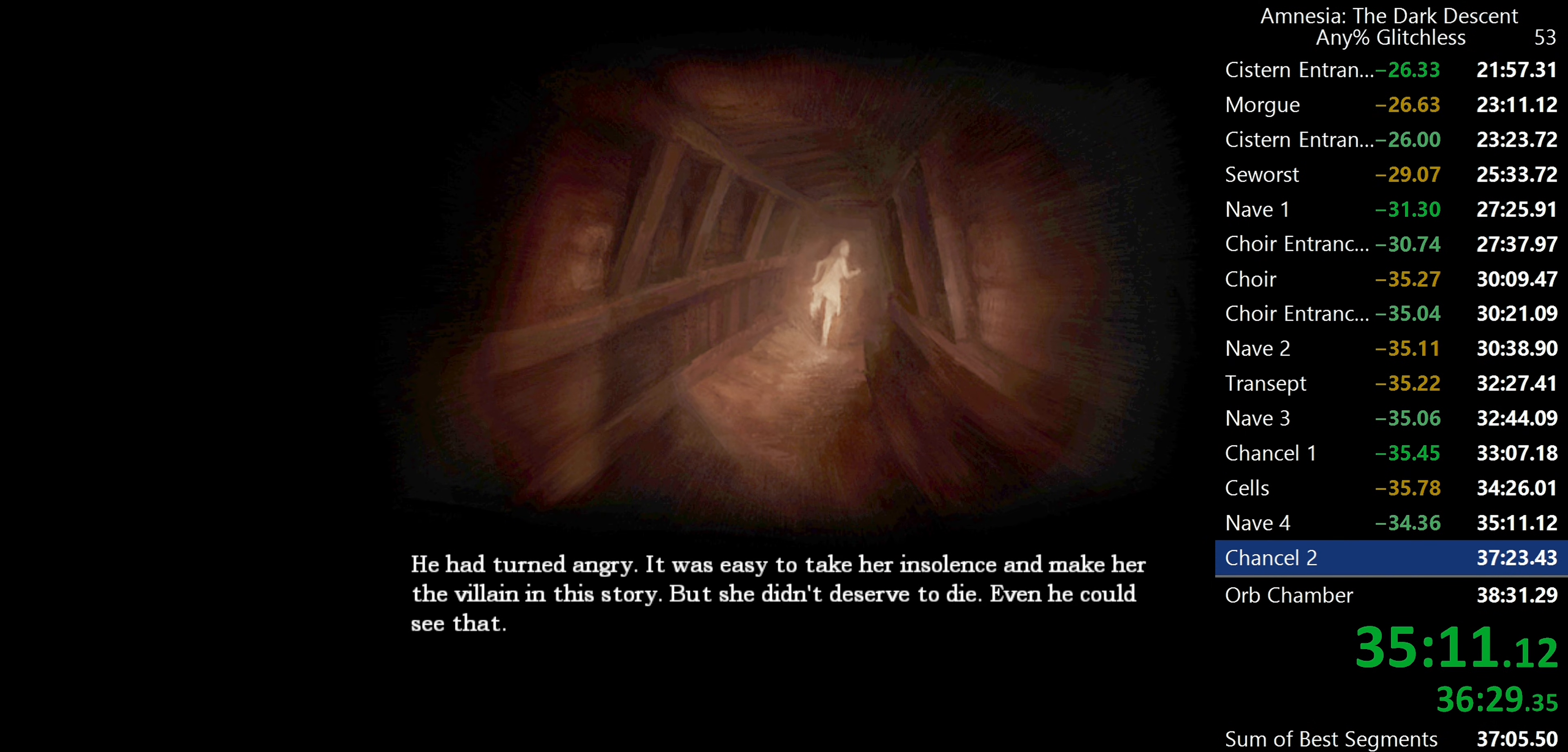
Gameplay with keyboard and mouse; each line is a JSON object with the keys and mouse buttons held at the frame after it. "events" lists presses ("down") and releases ("up") of "a", "c", "d", "e", "f", "q", "r", "s", "shift", "space", "tab", "w", "mouse_left", "mouse_middle", "mouse_right", "mouse_wheel_up" and "mouse_wheel_down" between this image and that frame as [ms after this image, input, new state], when the widget could be followed in between. "mouse_left", "mouse_middle", "mouse_right", "mouse_wheel_up", "mouse_wheel_down" = the "left", "middle", "right", "wheel_up", "wheel_down" buttons of the "mouse" list. No other keys are recorded. Mouse movement is not recorded.
{"keys": [], "mouse": ["left"], "events": []}
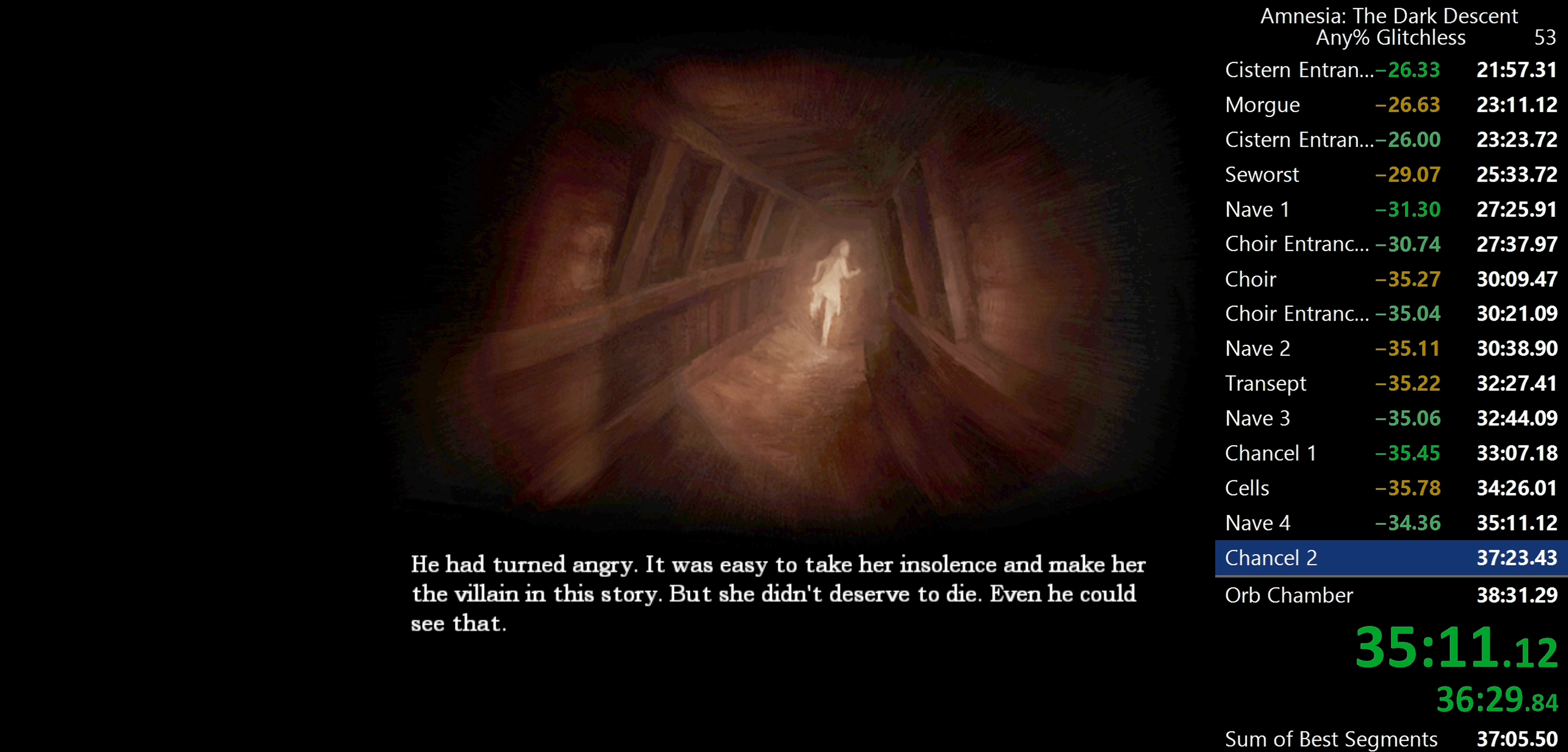
{"keys": [], "mouse": ["left"], "events": []}
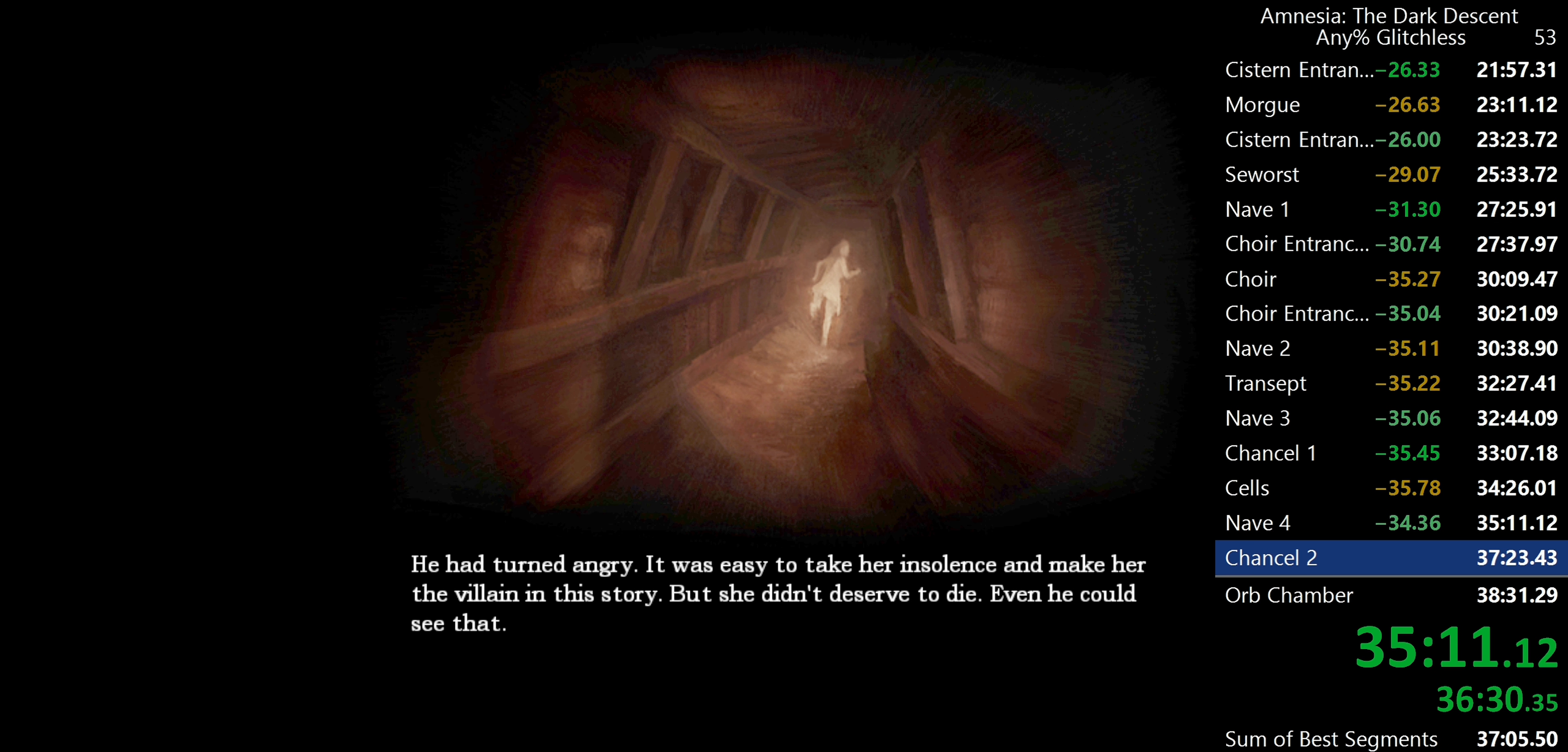
{"keys": [], "mouse": ["left"], "events": []}
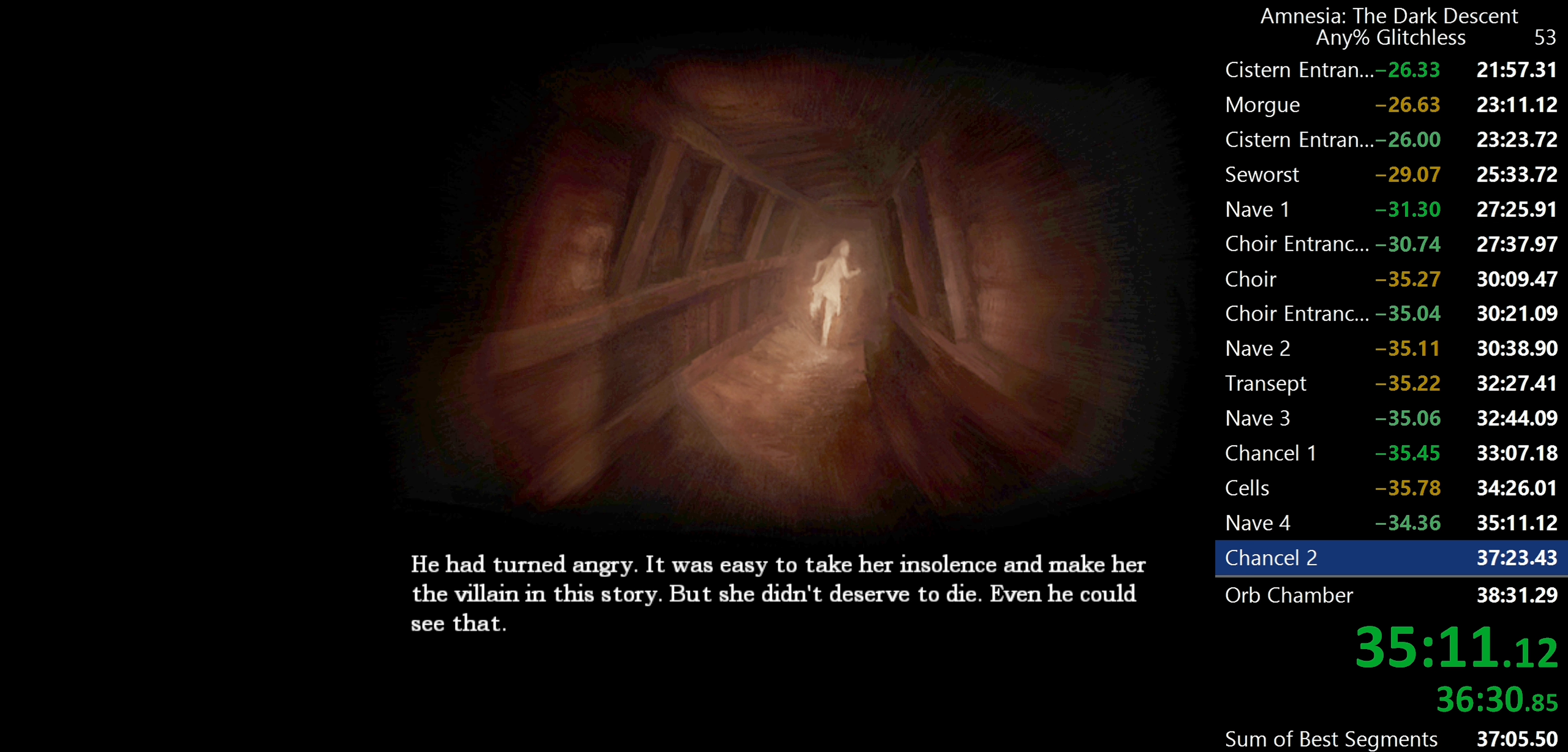
{"keys": ["w"], "mouse": [], "events": [[350, "w", "down"], [500, "mouse_left", "up"]]}
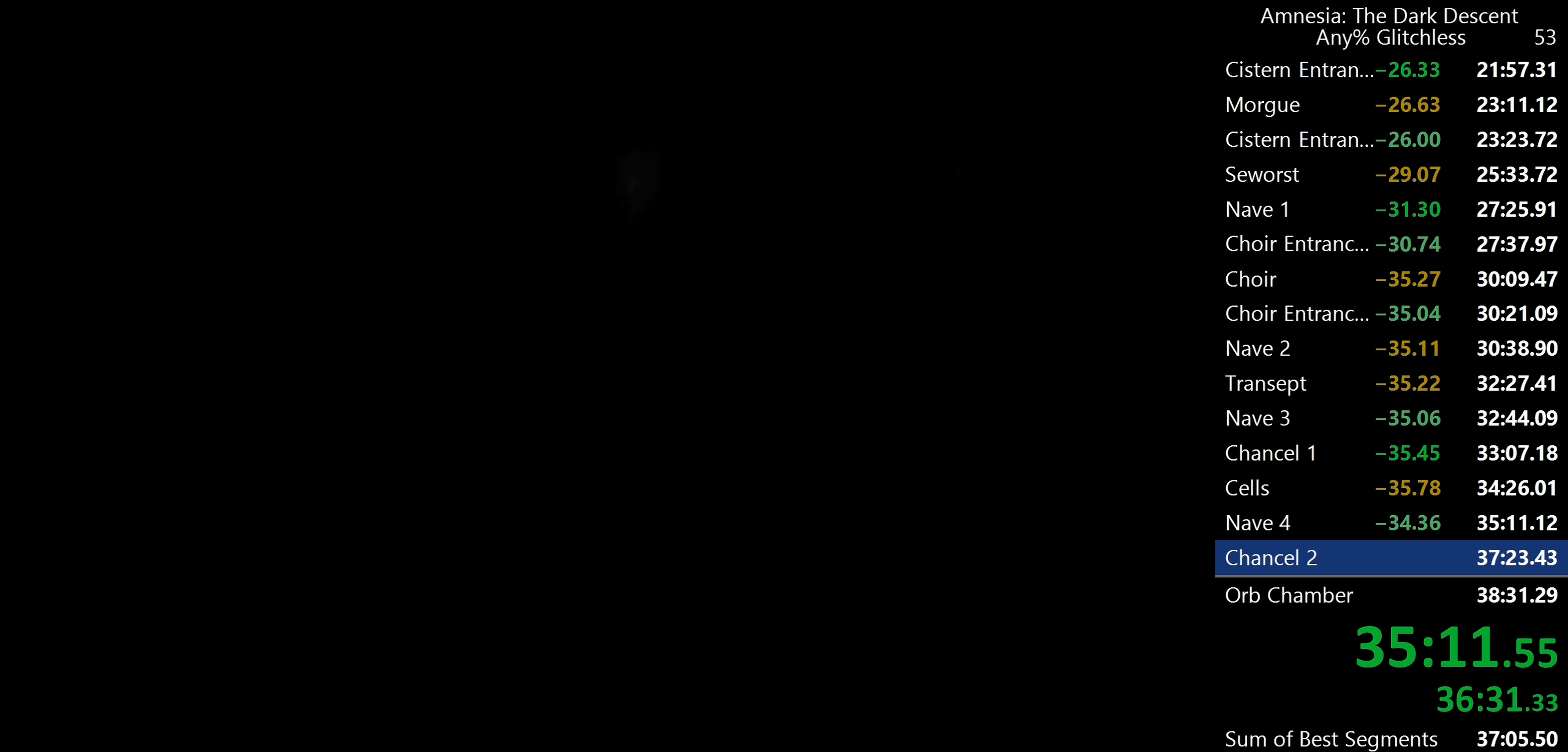
{"keys": ["shift", "w"], "mouse": [], "events": [[134, "shift", "down"]]}
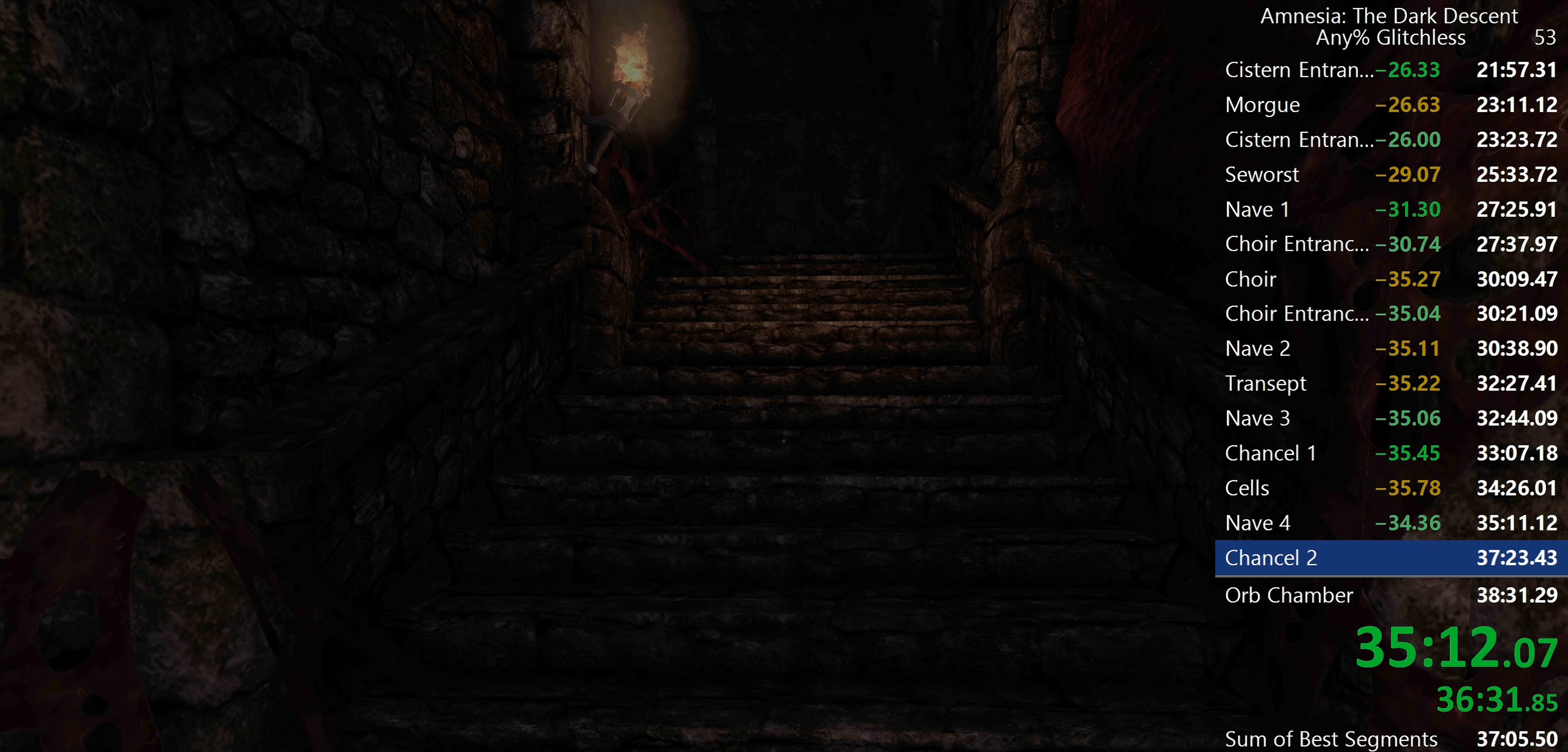
{"keys": ["shift", "w"], "mouse": [], "events": [[100, "mouse_wheel_down", "down"], [250, "mouse_wheel_down", "up"]]}
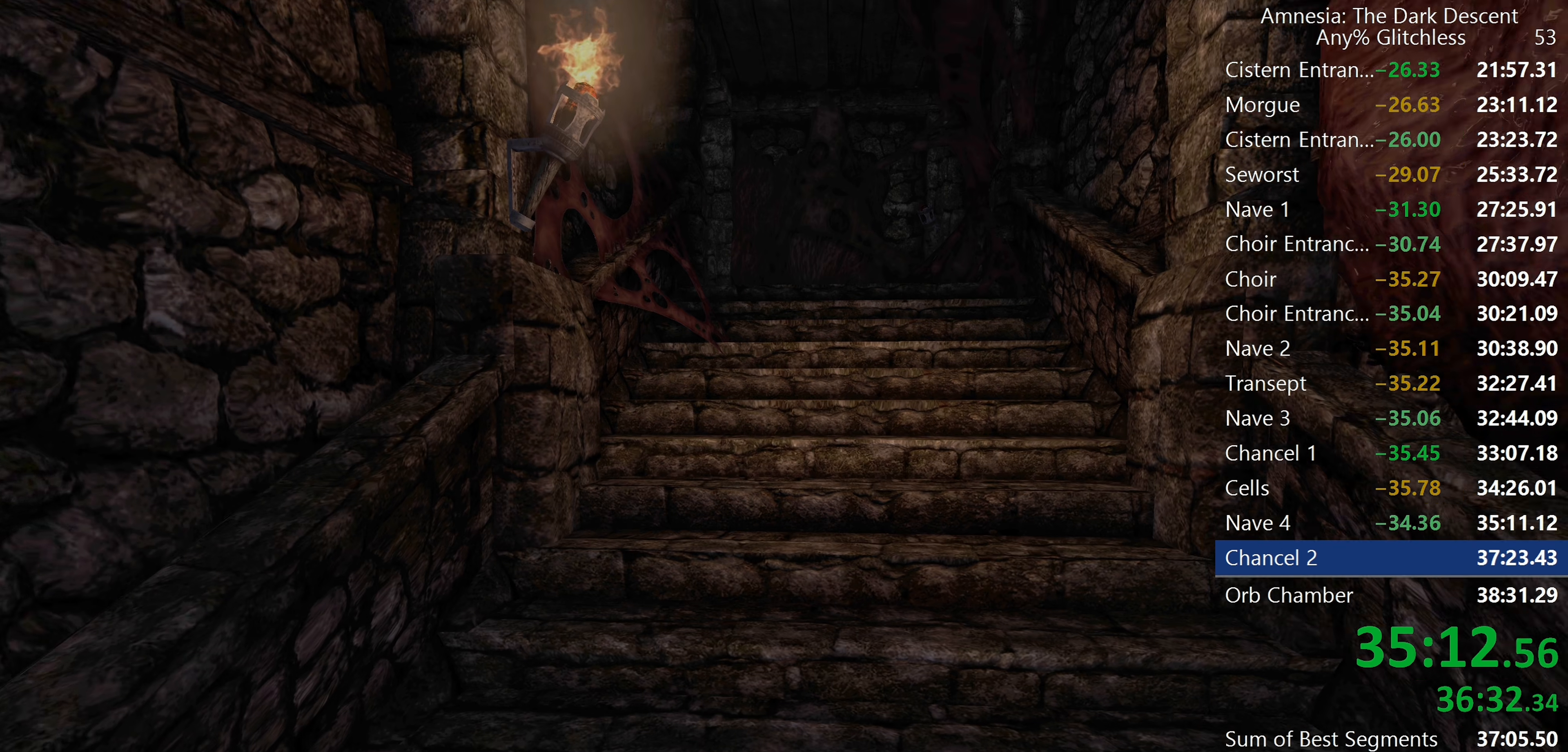
{"keys": ["shift", "w"], "mouse": ["wheel_down"], "events": [[34, "mouse_wheel_down", "down"], [200, "mouse_wheel_down", "up"], [500, "mouse_wheel_down", "down"]]}
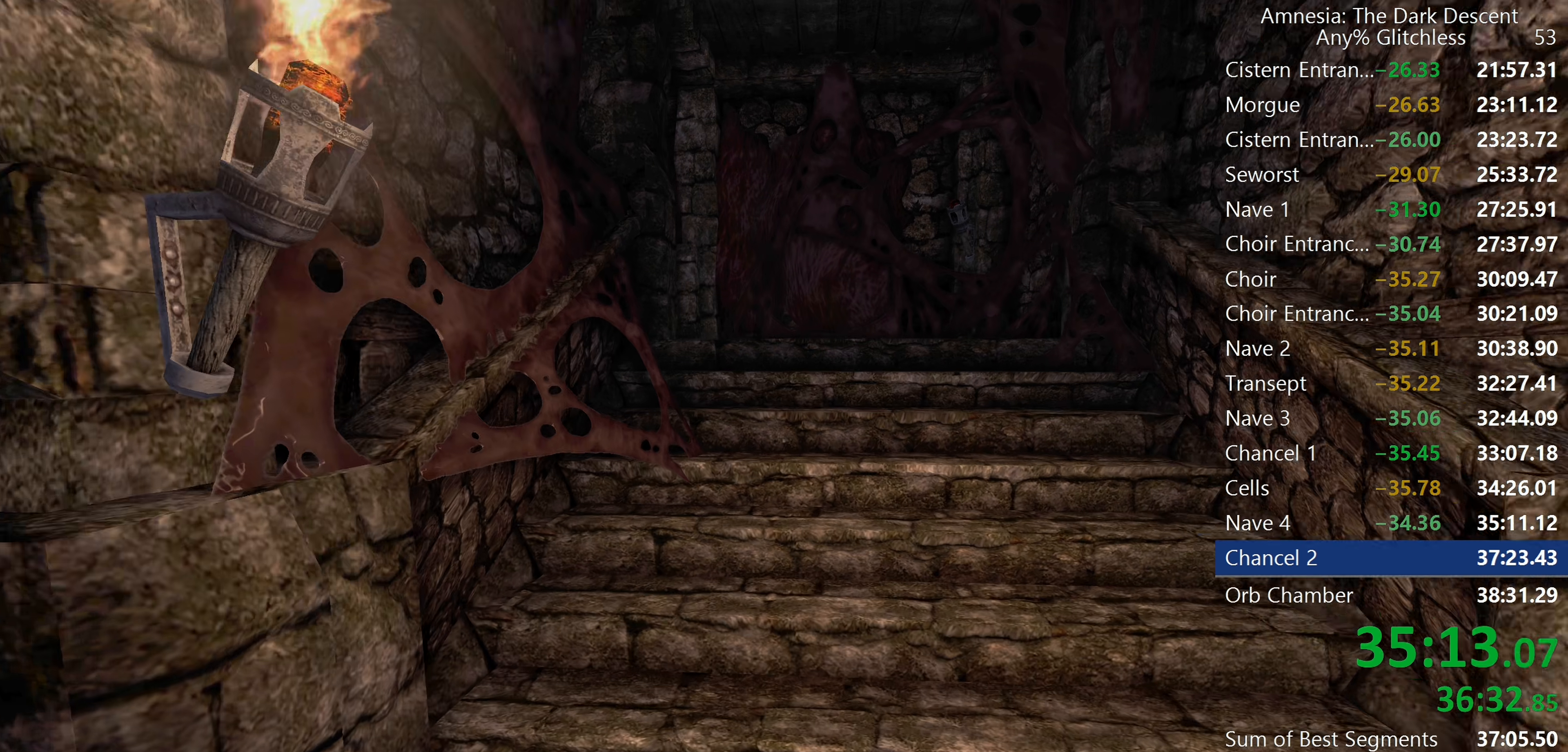
{"keys": ["shift", "w"], "mouse": [], "events": [[334, "mouse_wheel_down", "up"]]}
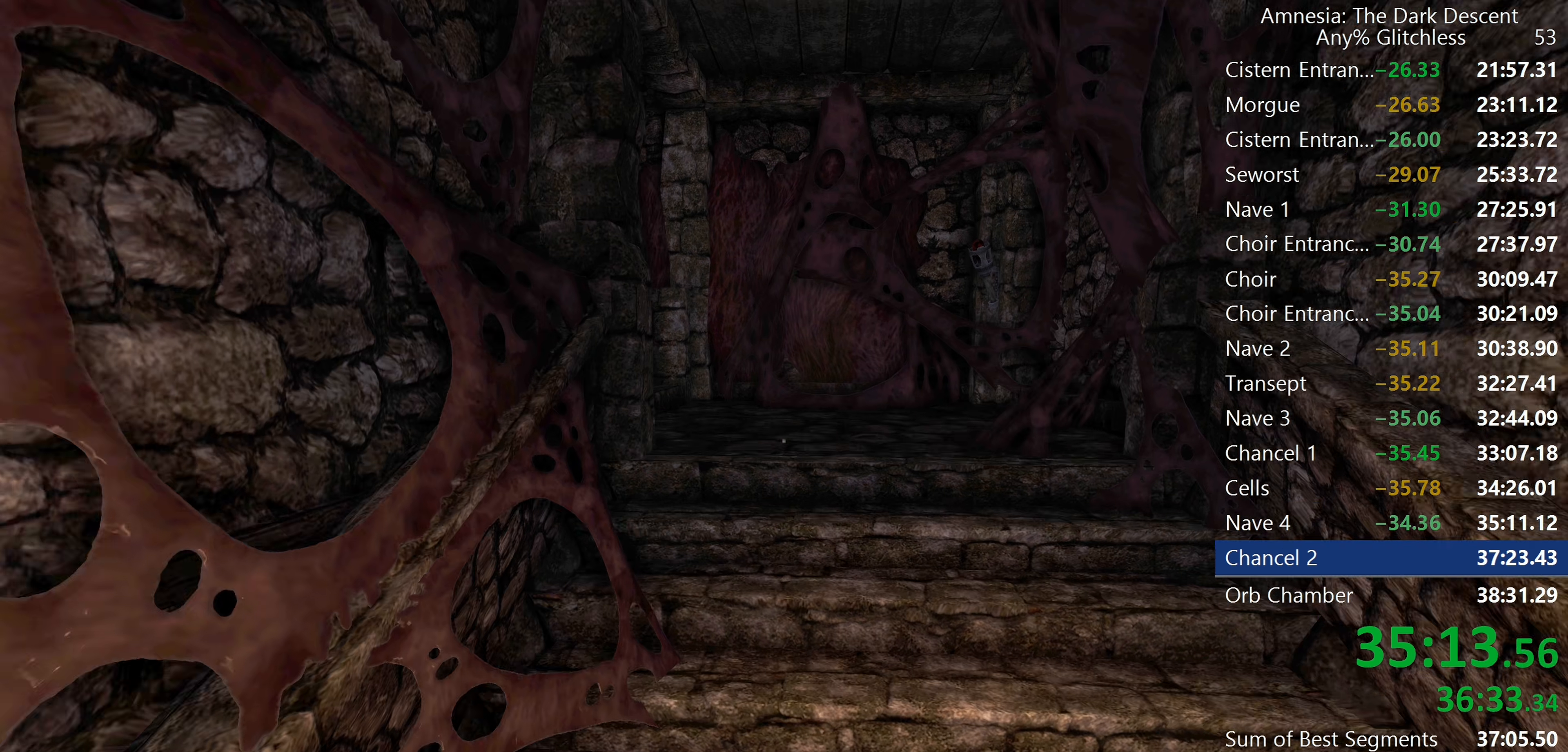
{"keys": ["shift", "w"], "mouse": ["wheel_down"], "events": [[250, "mouse_wheel_down", "down"]]}
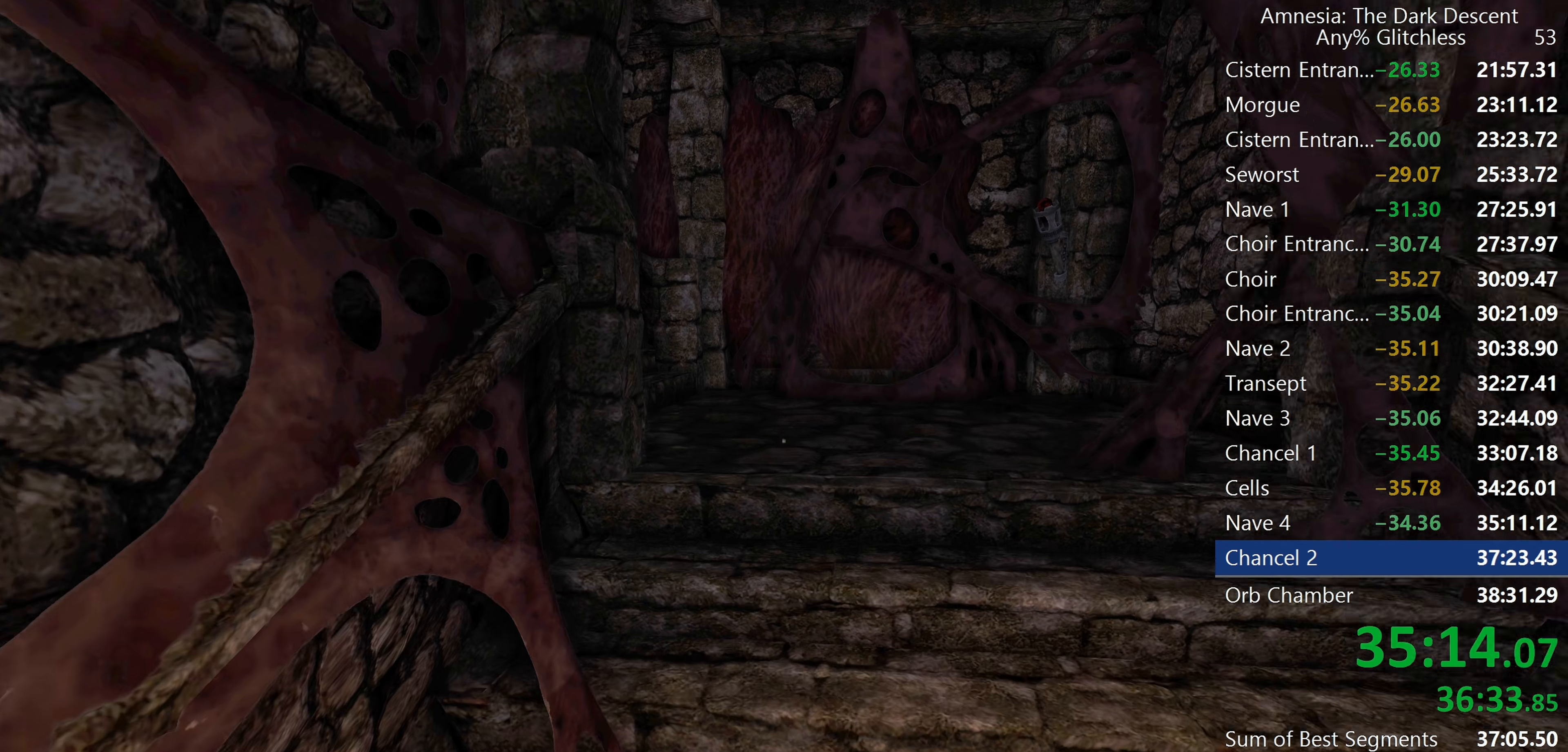
{"keys": ["shift", "w"], "mouse": [], "events": [[34, "mouse_wheel_down", "up"], [267, "mouse_wheel_down", "down"], [317, "c", "down"], [400, "c", "up"], [450, "mouse_wheel_down", "up"]]}
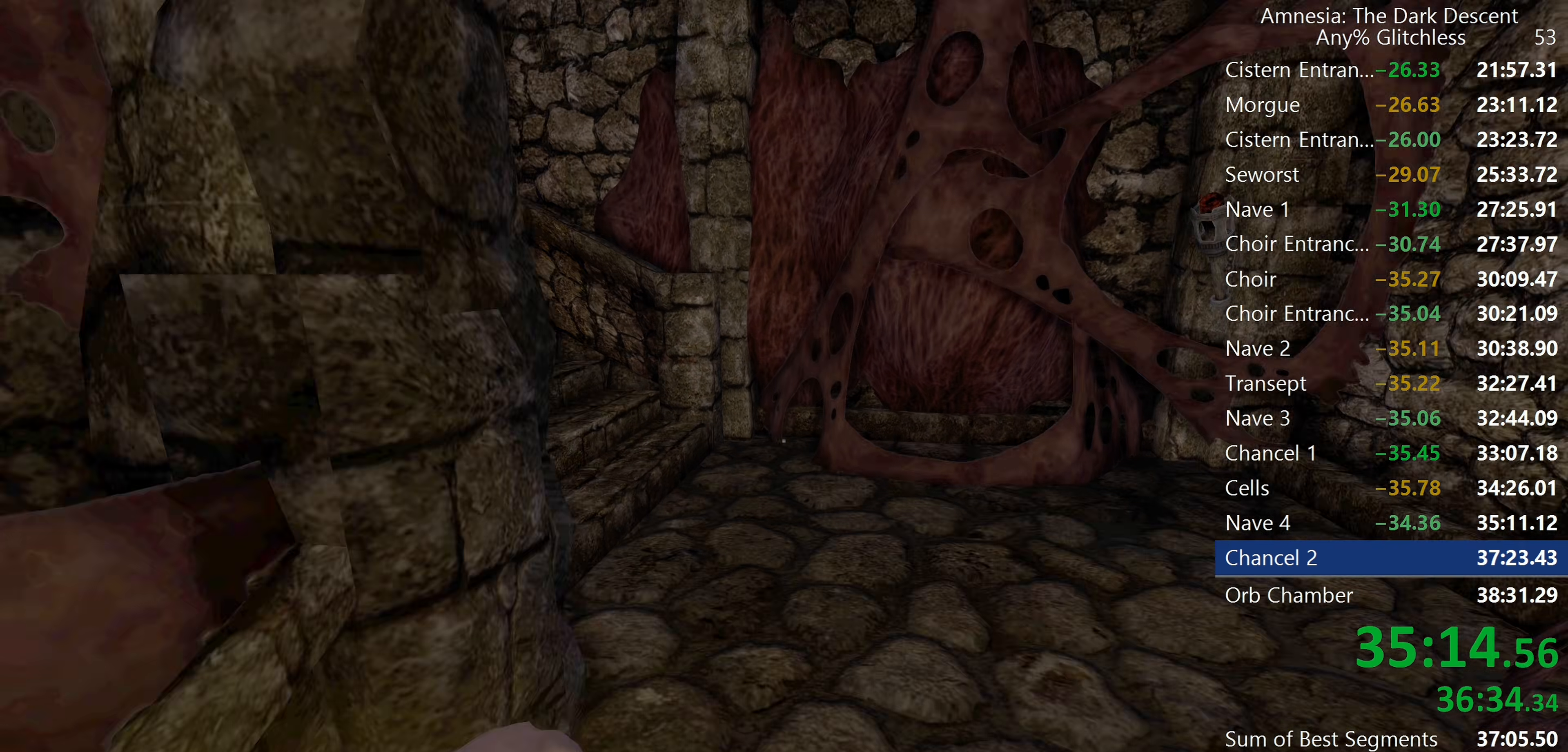
{"keys": ["shift", "w"], "mouse": ["wheel_down"], "events": [[334, "mouse_wheel_down", "down"]]}
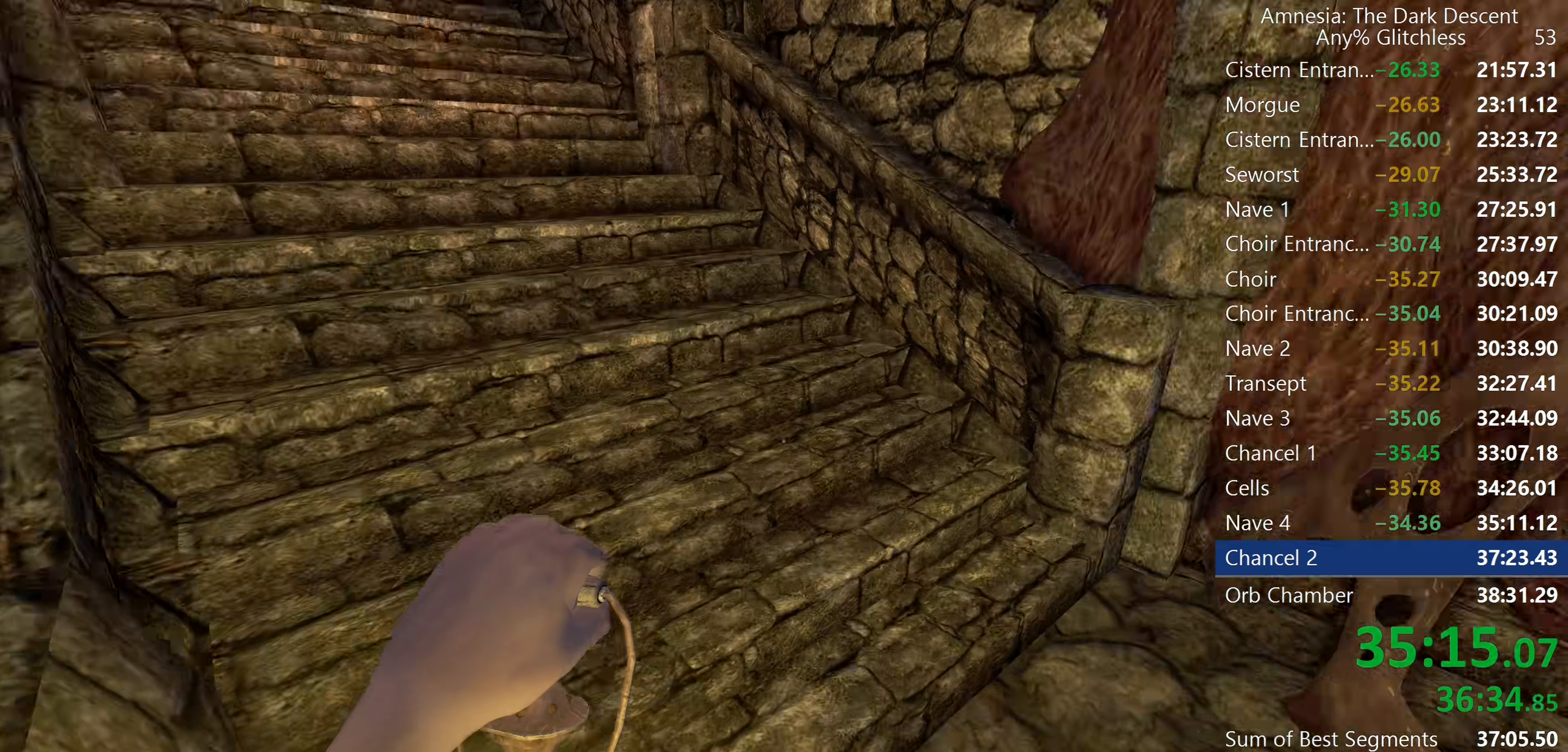
{"keys": ["shift", "w"], "mouse": ["wheel_down"], "events": [[17, "mouse_wheel_down", "up"], [300, "mouse_wheel_down", "down"]]}
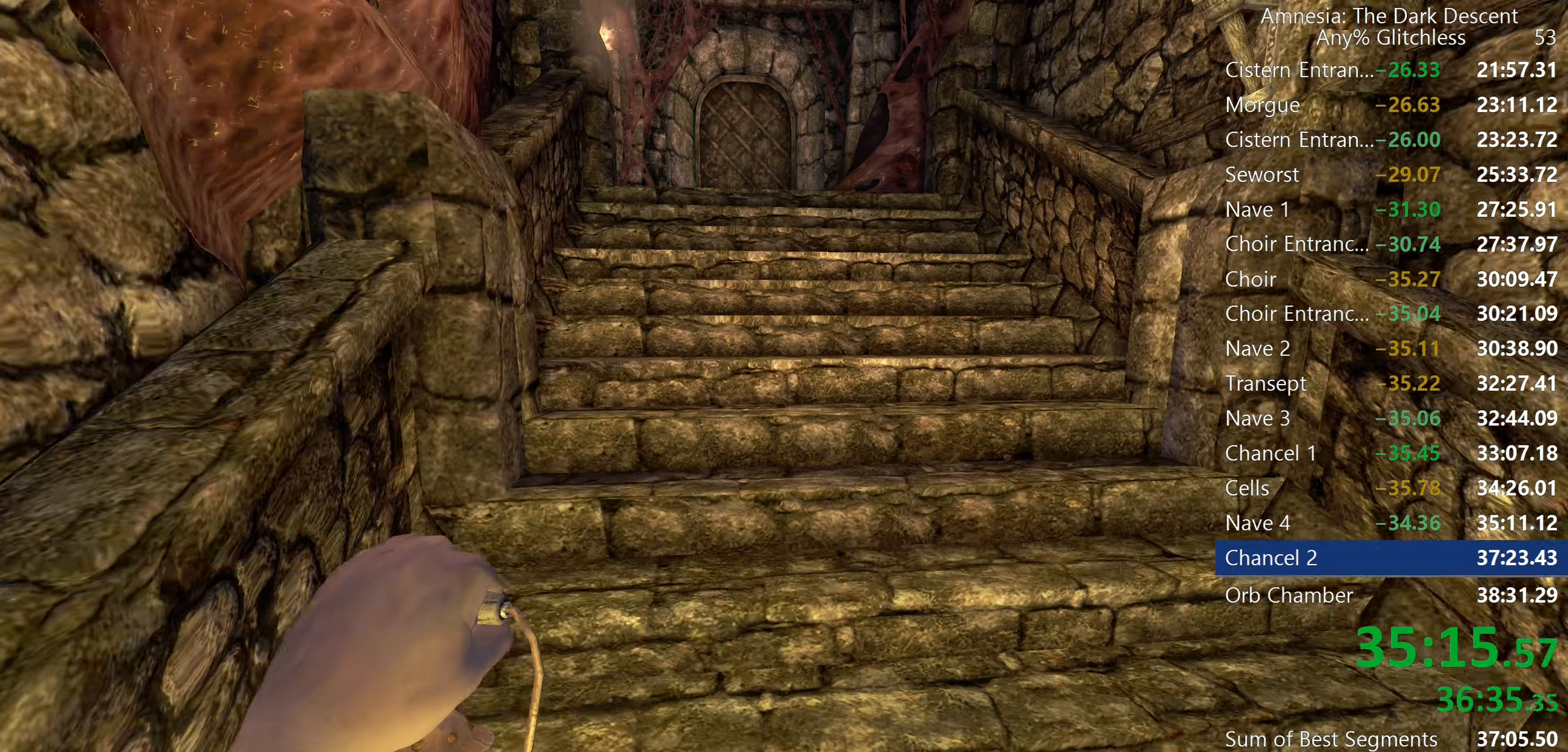
{"keys": ["shift", "w"], "mouse": [], "events": [[117, "mouse_wheel_down", "up"], [317, "mouse_wheel_down", "down"], [500, "mouse_wheel_down", "up"]]}
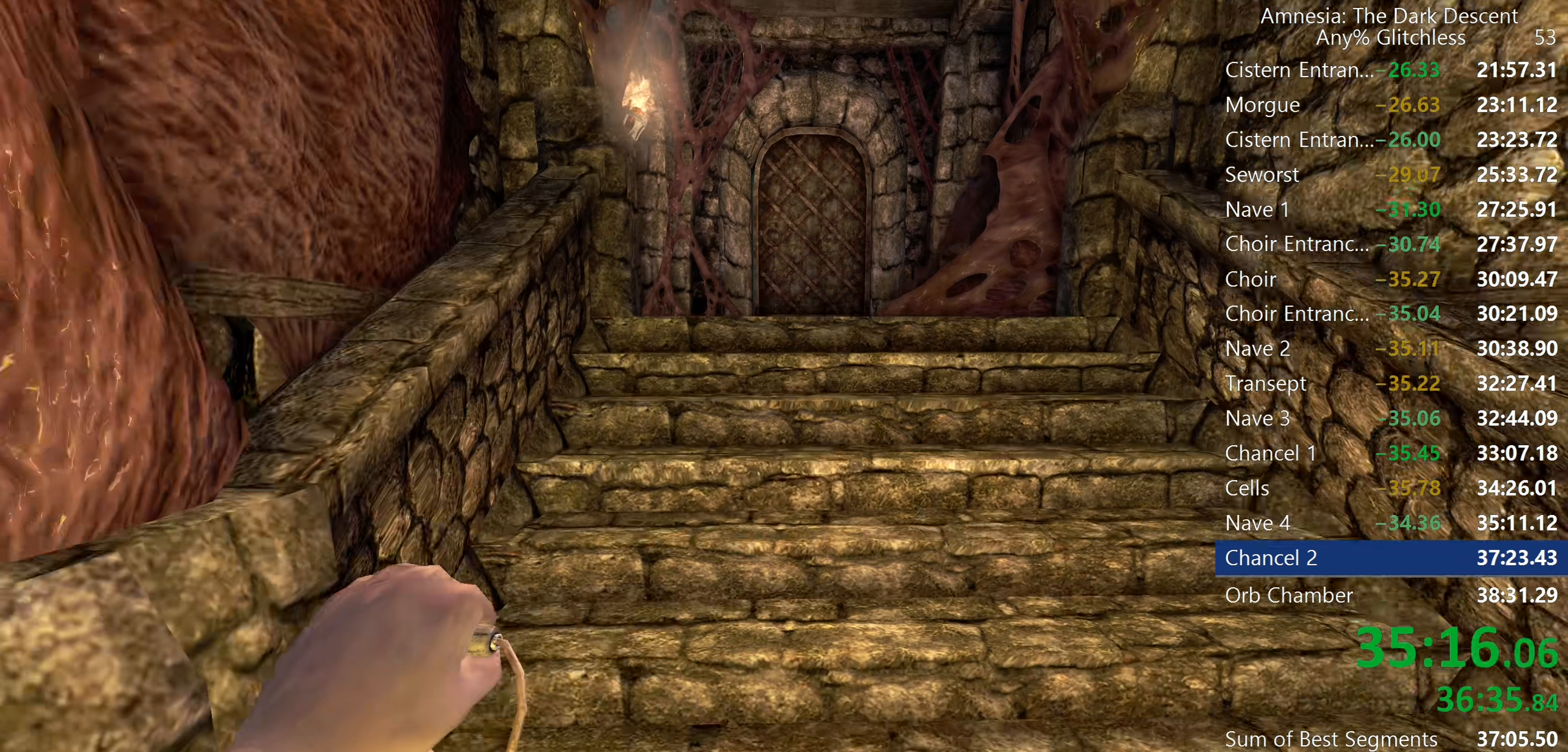
{"keys": ["shift", "w"], "mouse": [], "events": [[234, "mouse_wheel_down", "down"], [484, "mouse_wheel_down", "up"]]}
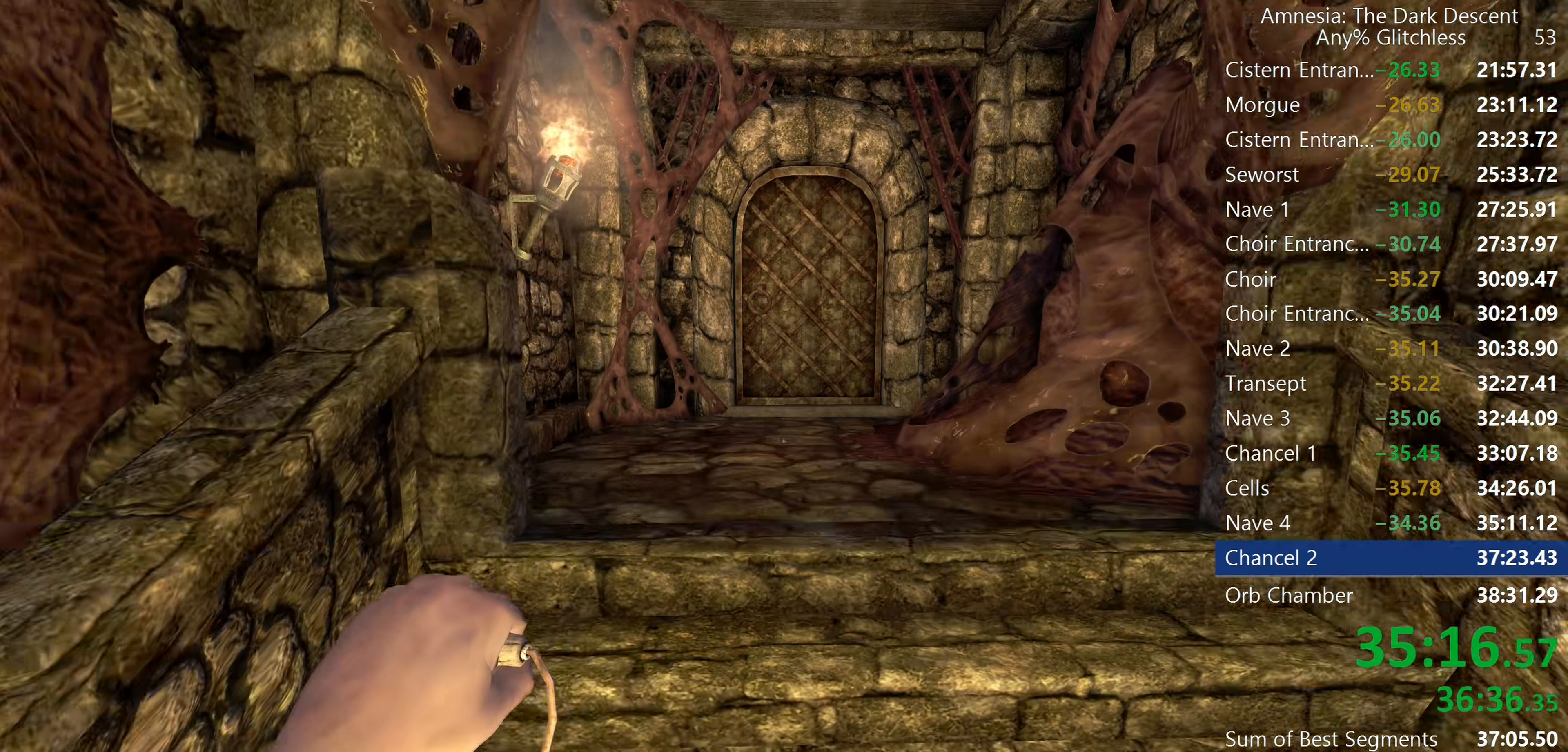
{"keys": ["shift", "w"], "mouse": ["wheel_down"], "events": [[250, "mouse_wheel_down", "down"]]}
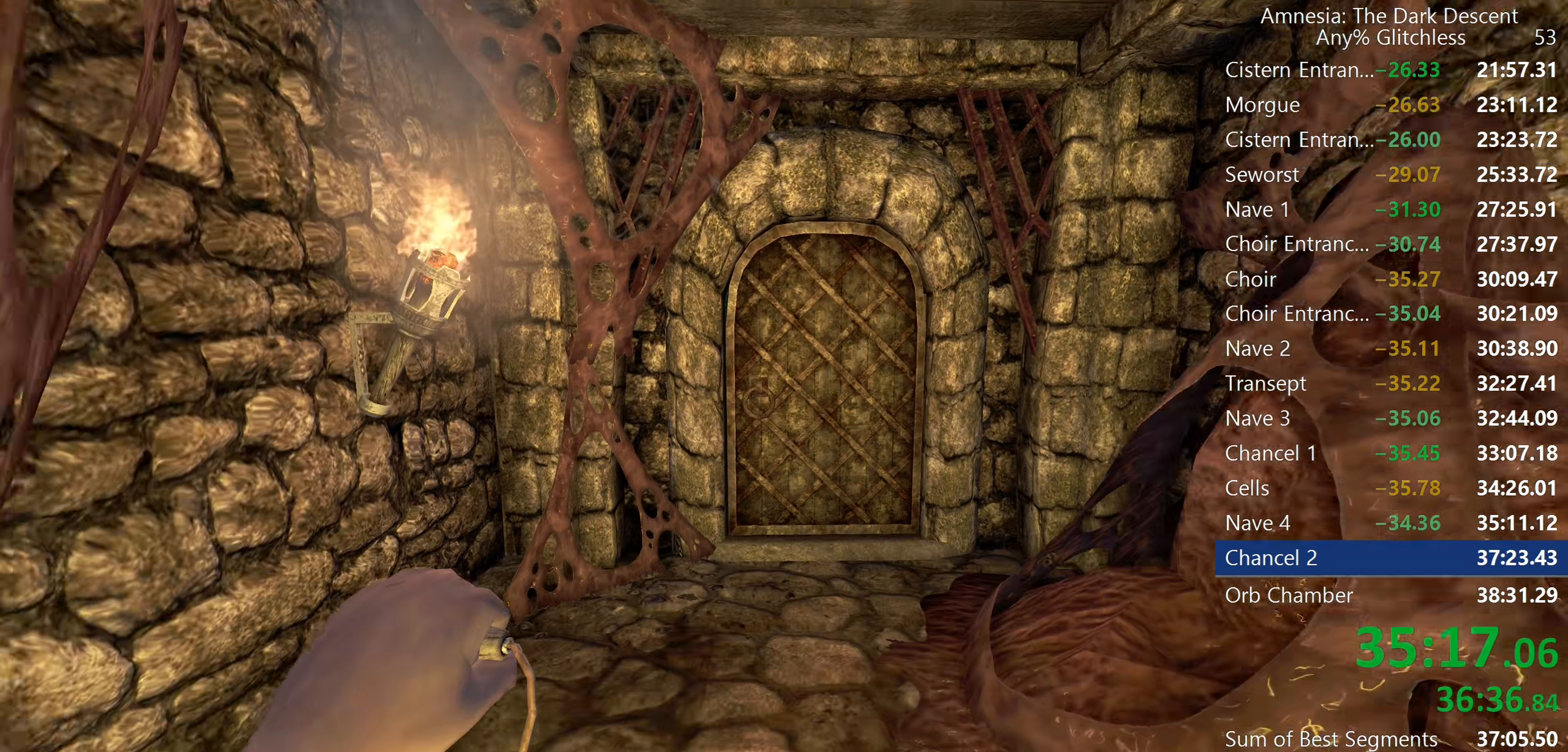
{"keys": ["shift", "w"], "mouse": [], "events": [[34, "mouse_wheel_down", "up"]]}
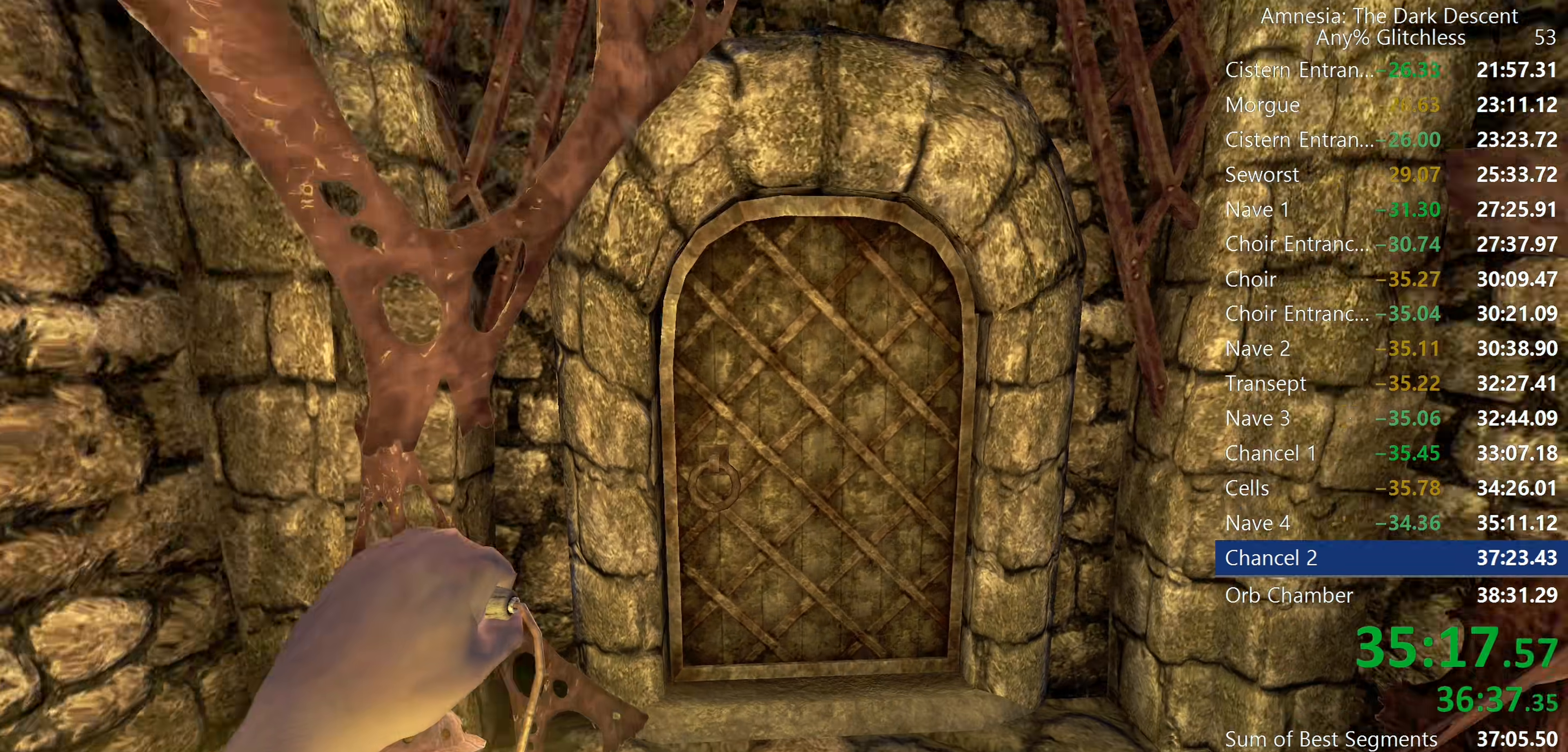
{"keys": ["shift", "w"], "mouse": ["left"], "events": [[184, "mouse_left", "down"]]}
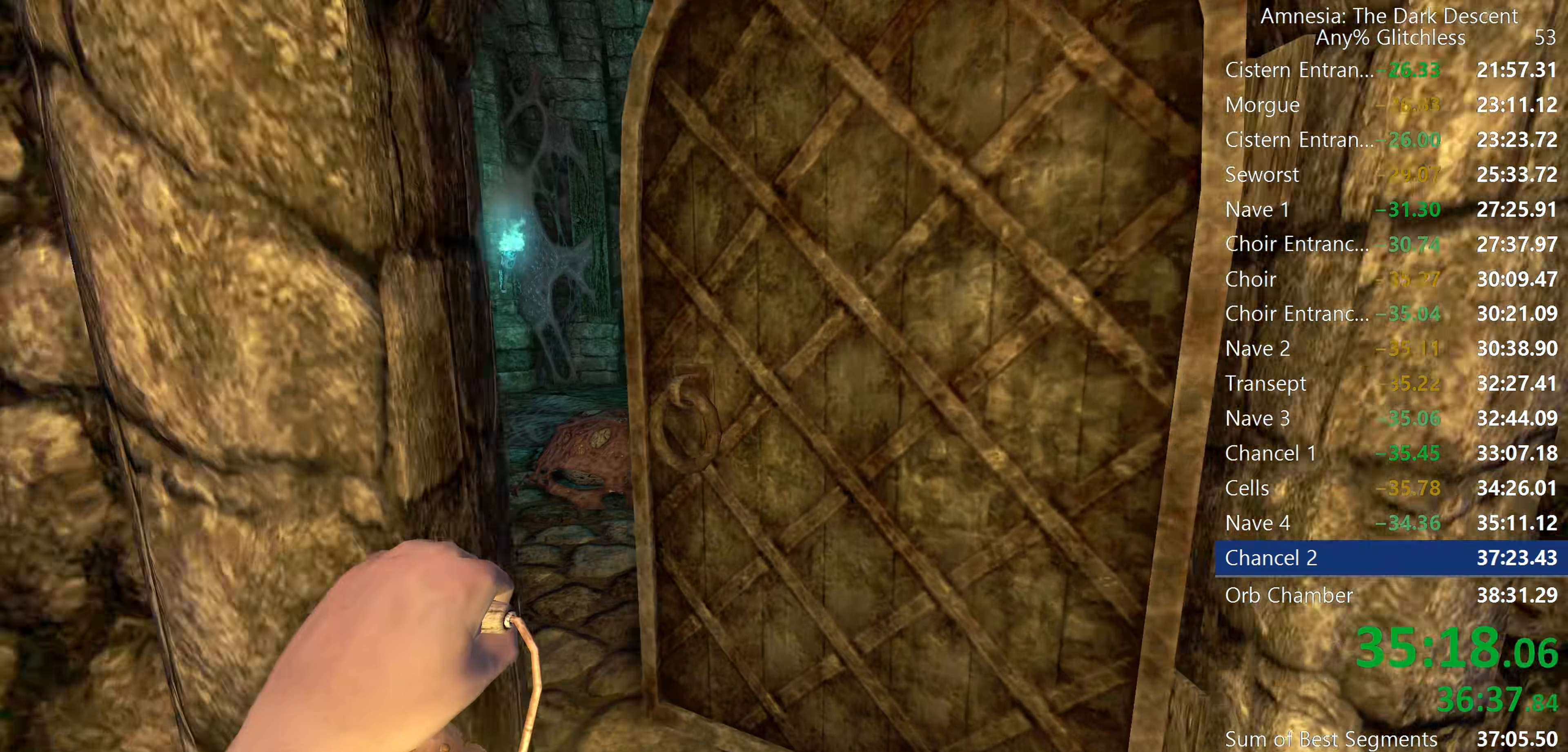
{"keys": ["shift", "w"], "mouse": [], "events": [[17, "c", "down"], [17, "mouse_left", "up"], [150, "c", "up"]]}
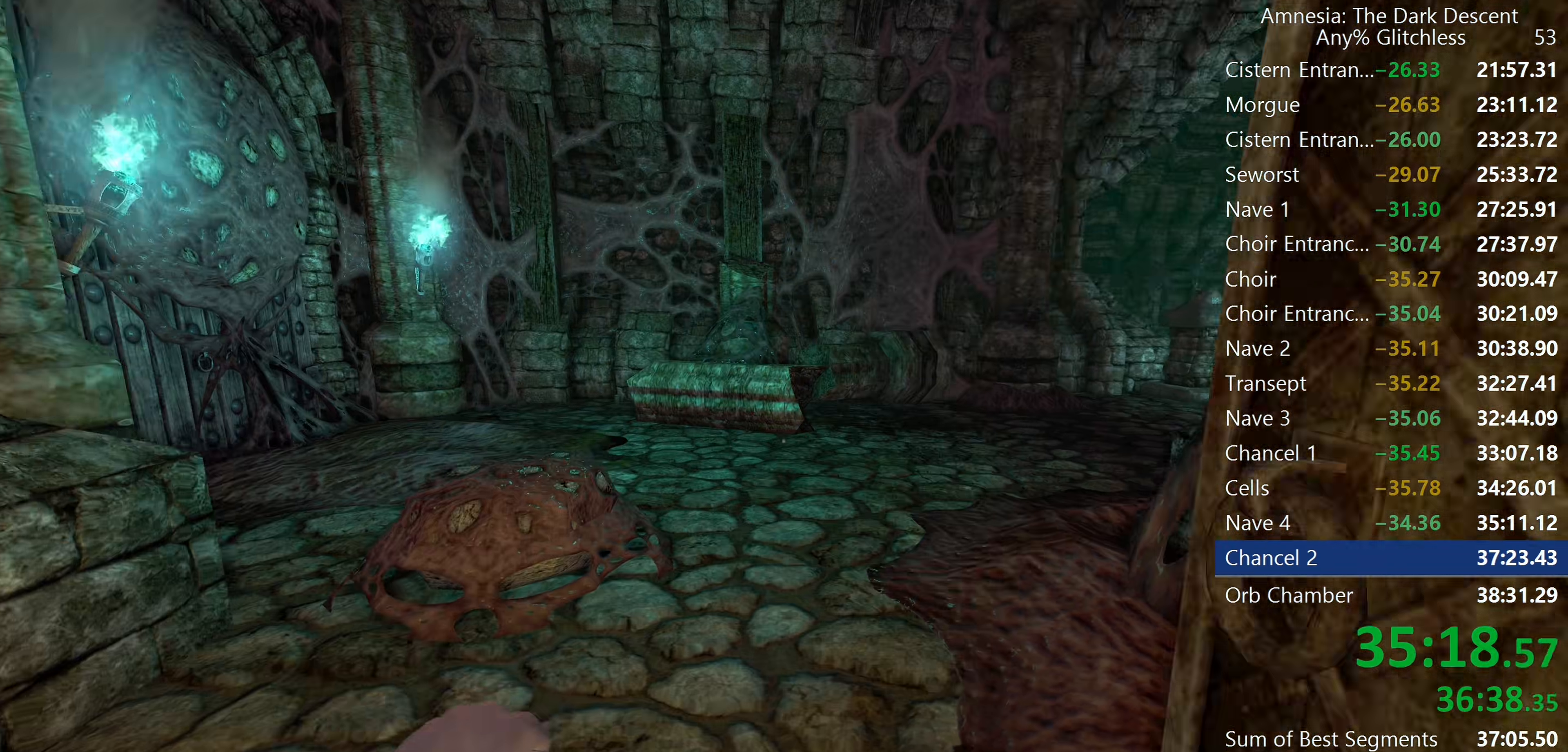
{"keys": ["shift", "w"], "mouse": [], "events": []}
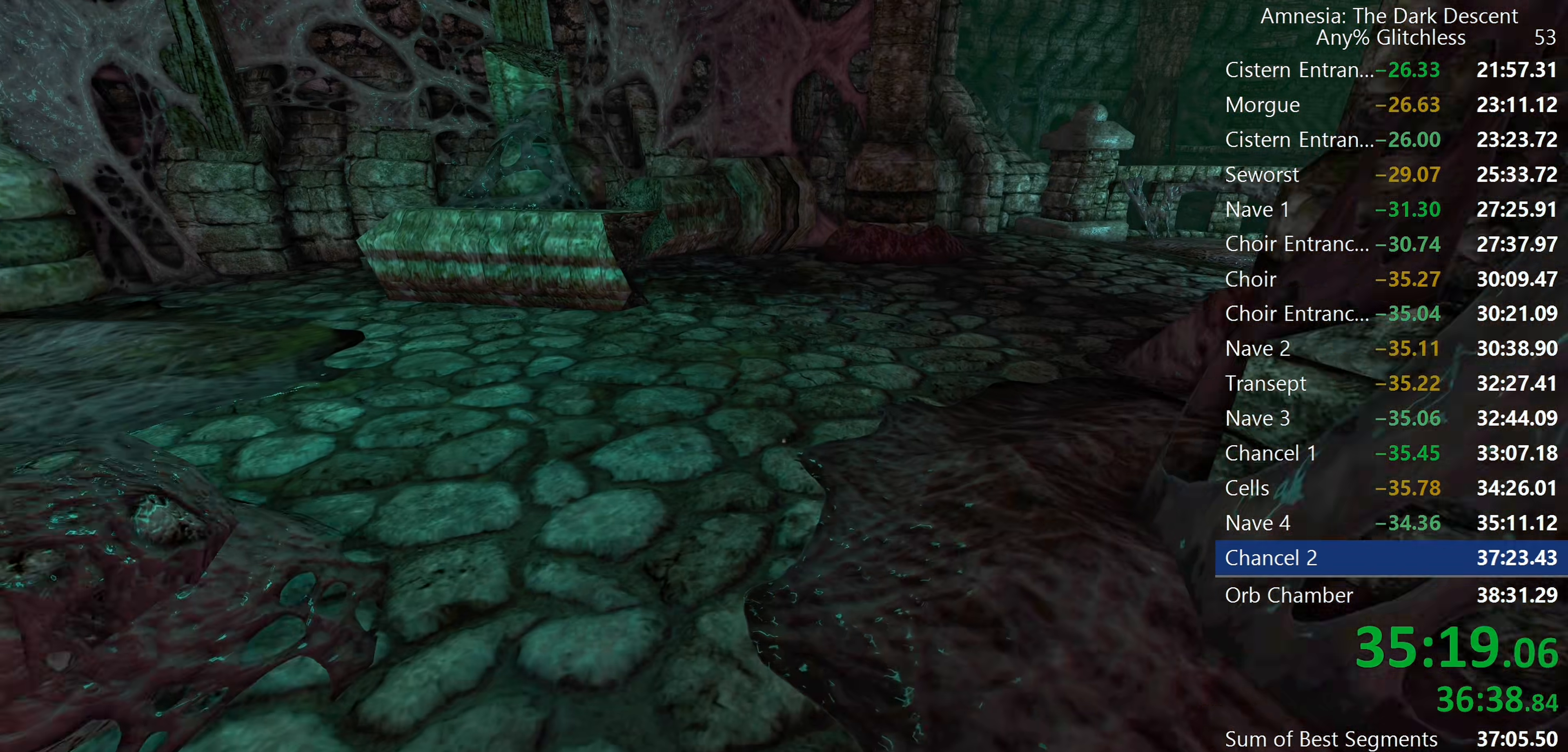
{"keys": ["shift", "w"], "mouse": [], "events": [[84, "mouse_wheel_down", "down"], [234, "mouse_wheel_down", "up"]]}
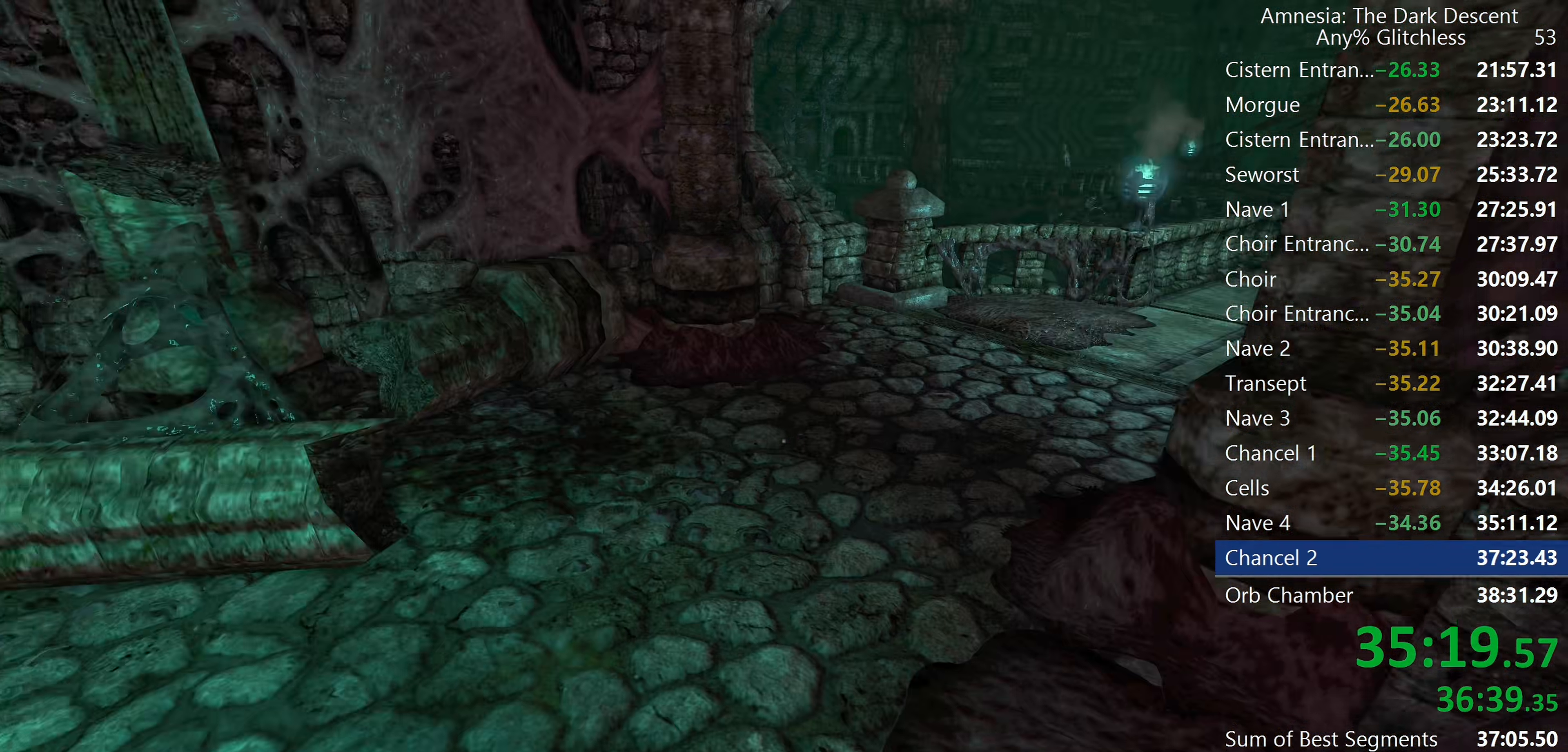
{"keys": ["shift", "w"], "mouse": [], "events": []}
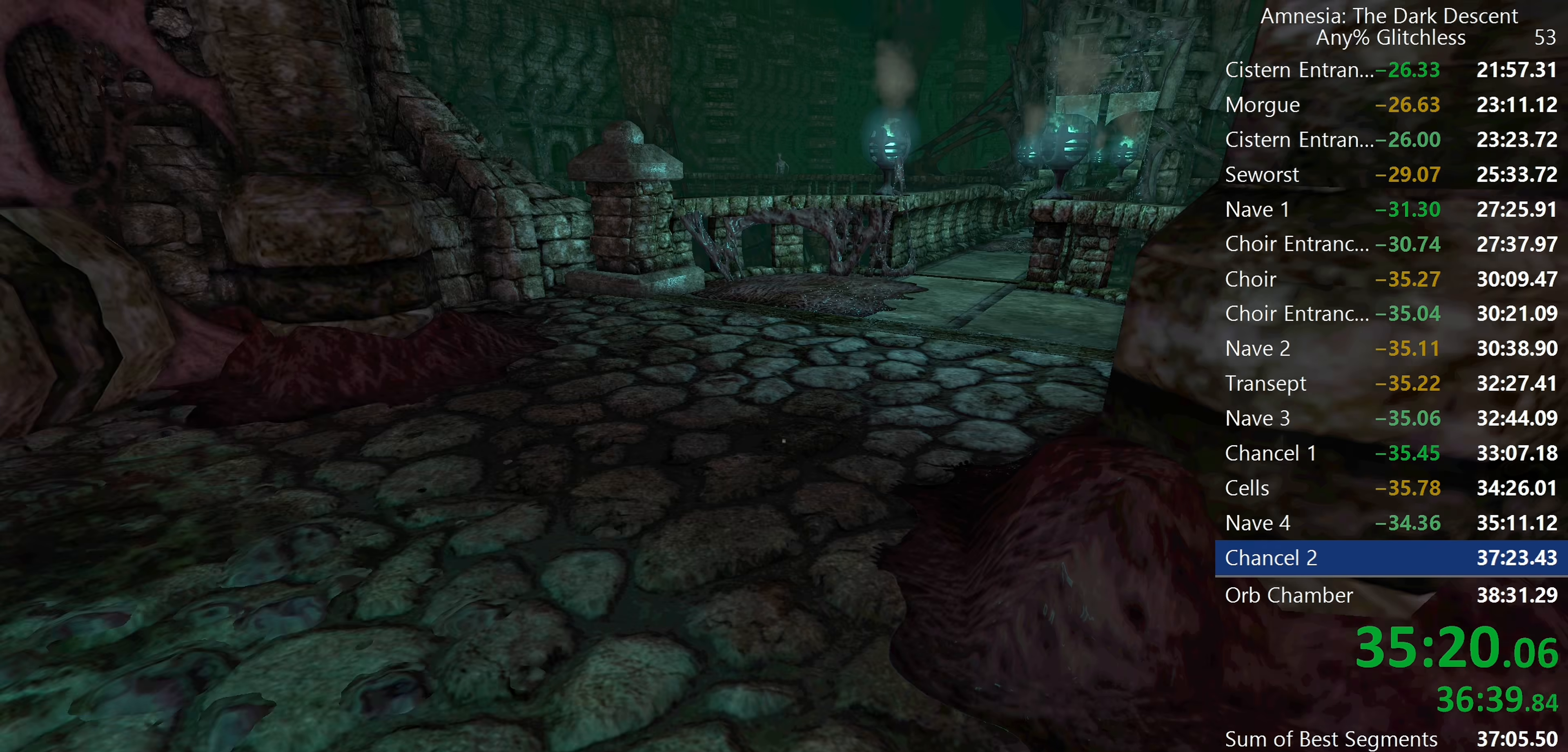
{"keys": ["shift", "w"], "mouse": [], "events": [[84, "mouse_wheel_down", "down"], [267, "mouse_wheel_down", "up"]]}